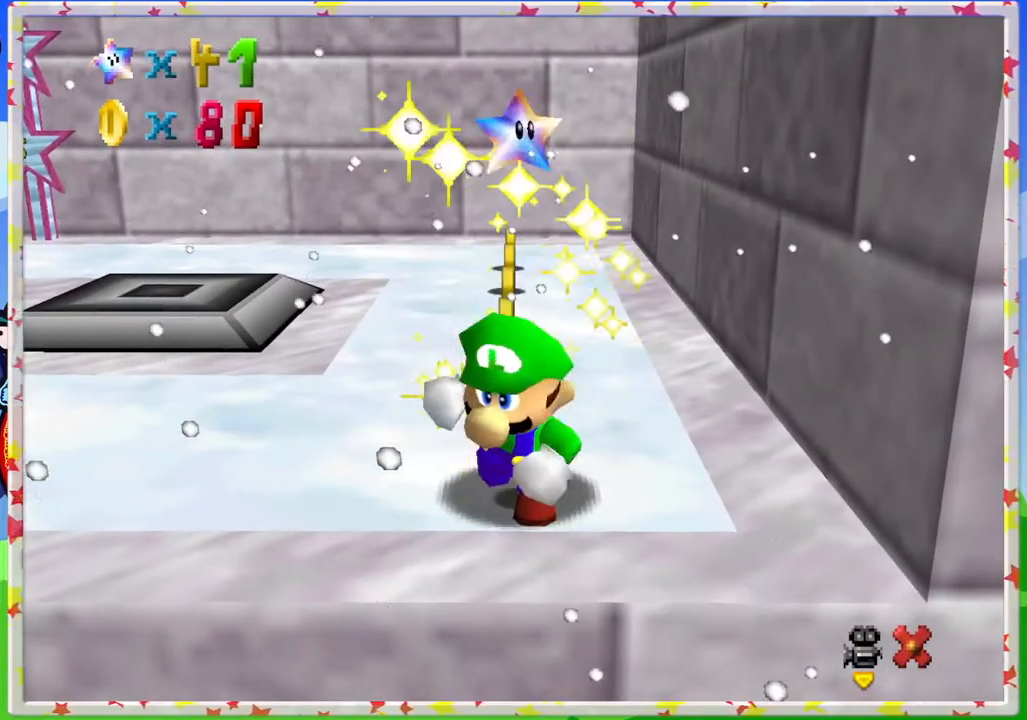
Gameplay with a controller (Nintendo layout); each line is a JSON object with the inputs held at the frame after it. "events" lists button and stick changes between this image and that frame as [ms after this image, input, new state], when the widget could be followed in between. Not read: L3 R3.
{"buttons": [], "left_stick": "center", "events": []}
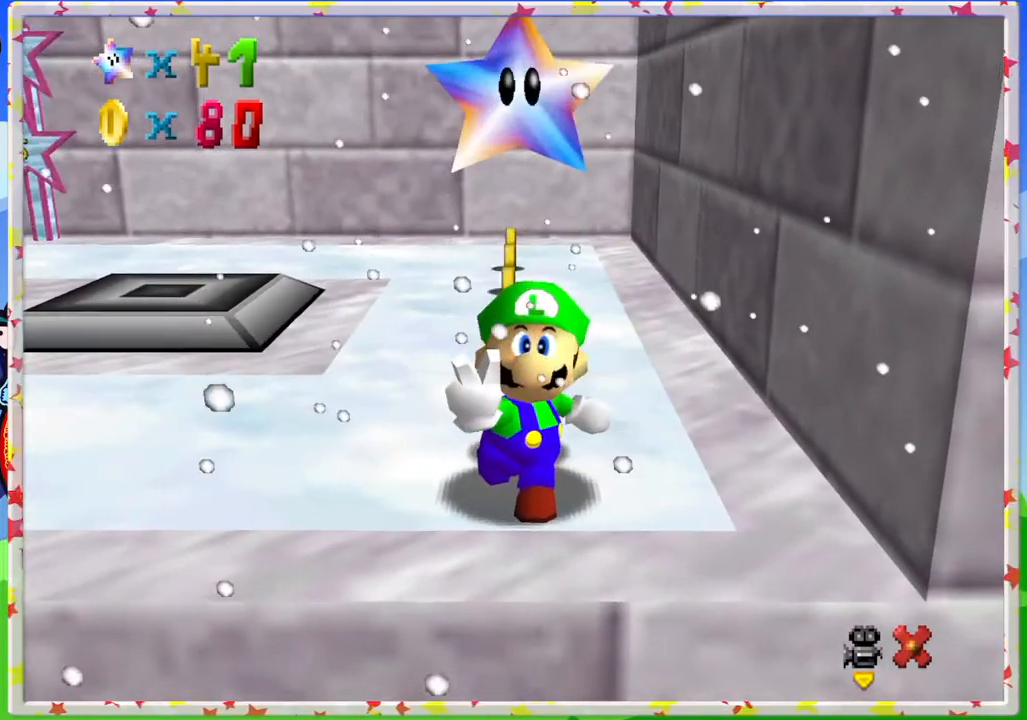
{"buttons": [], "left_stick": "center", "events": []}
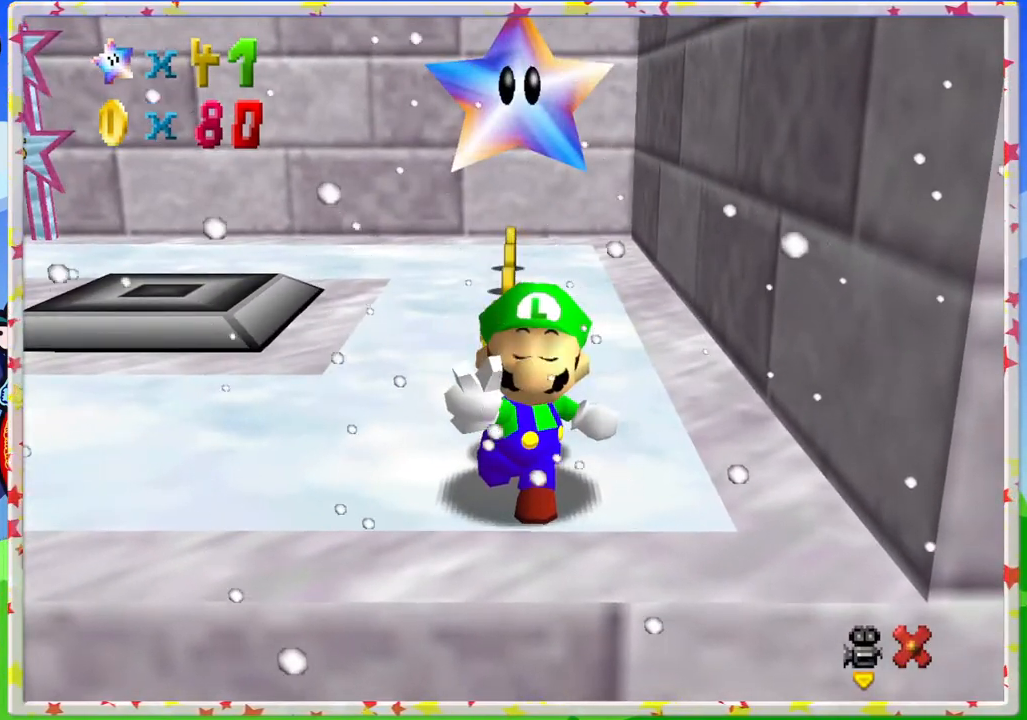
{"buttons": [], "left_stick": "center", "events": []}
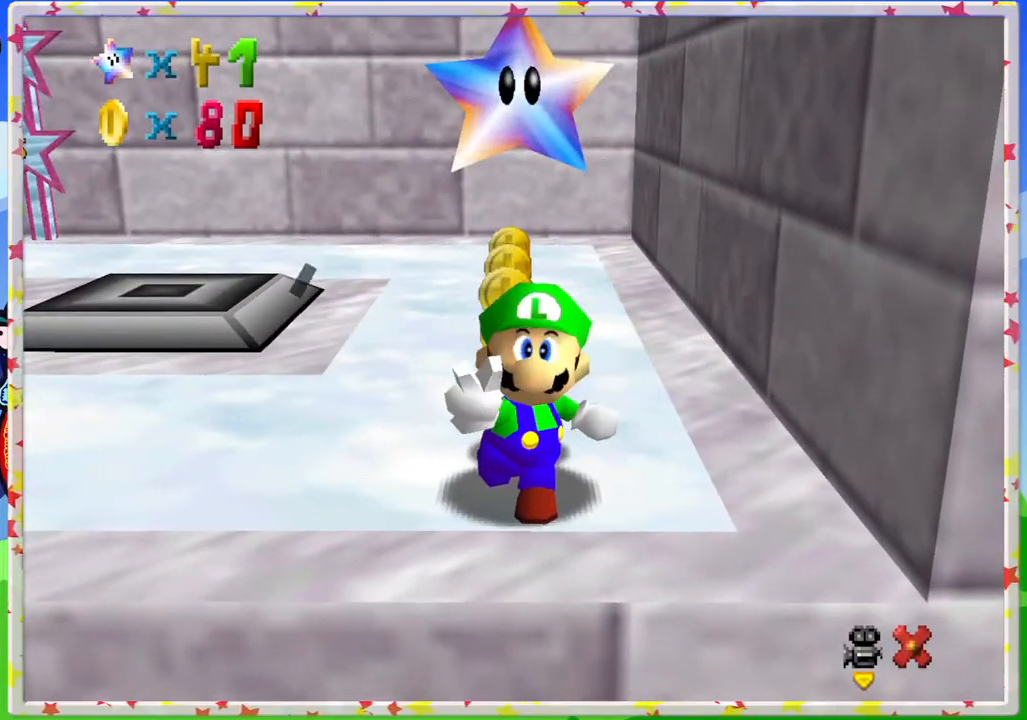
{"buttons": [], "left_stick": "center", "events": []}
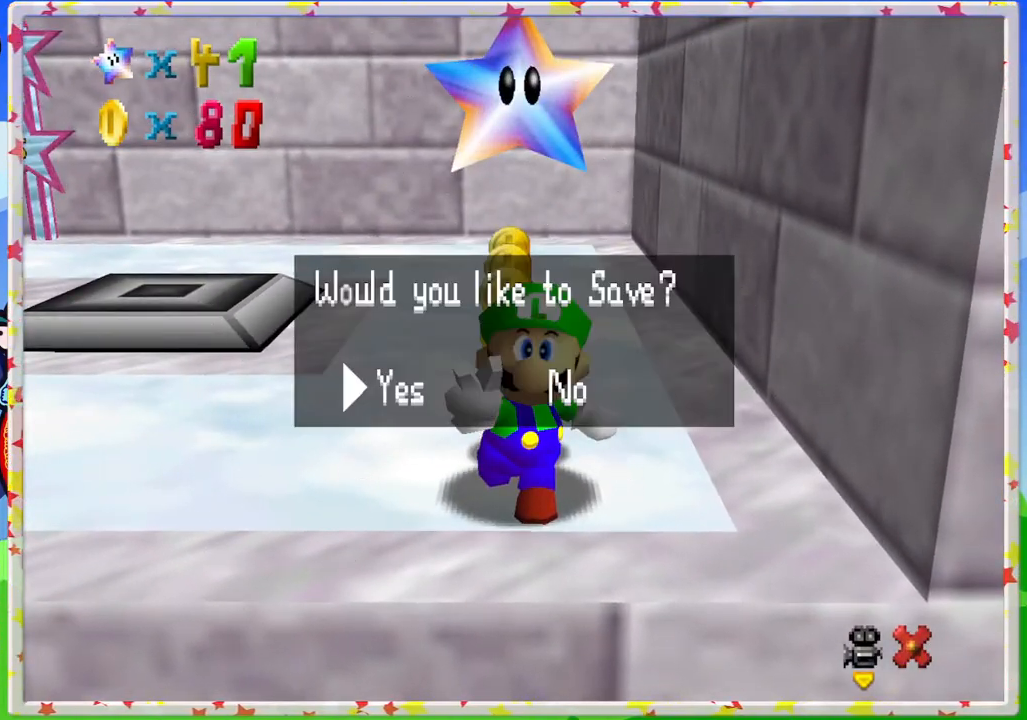
{"buttons": [], "left_stick": "center", "events": []}
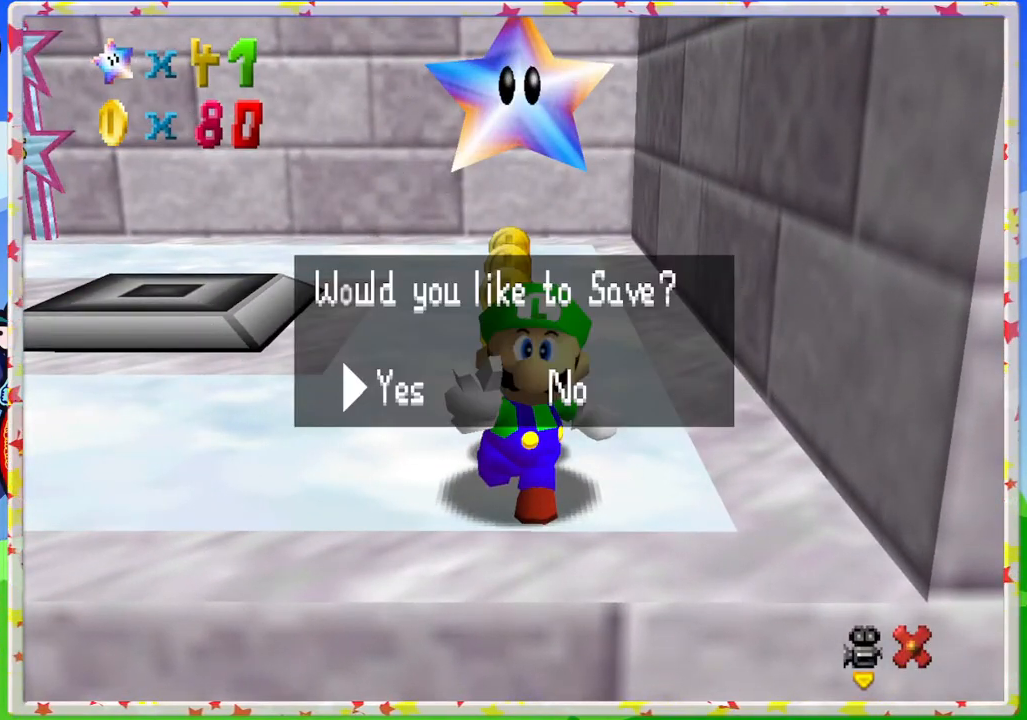
{"buttons": [], "left_stick": "center", "events": []}
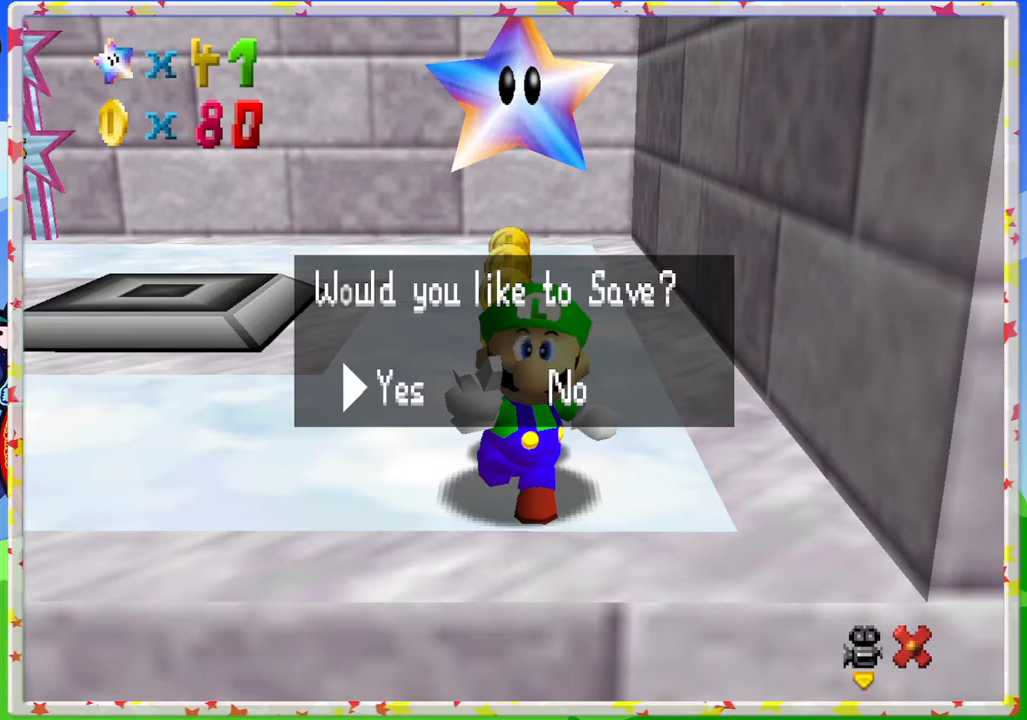
{"buttons": [], "left_stick": "center", "events": []}
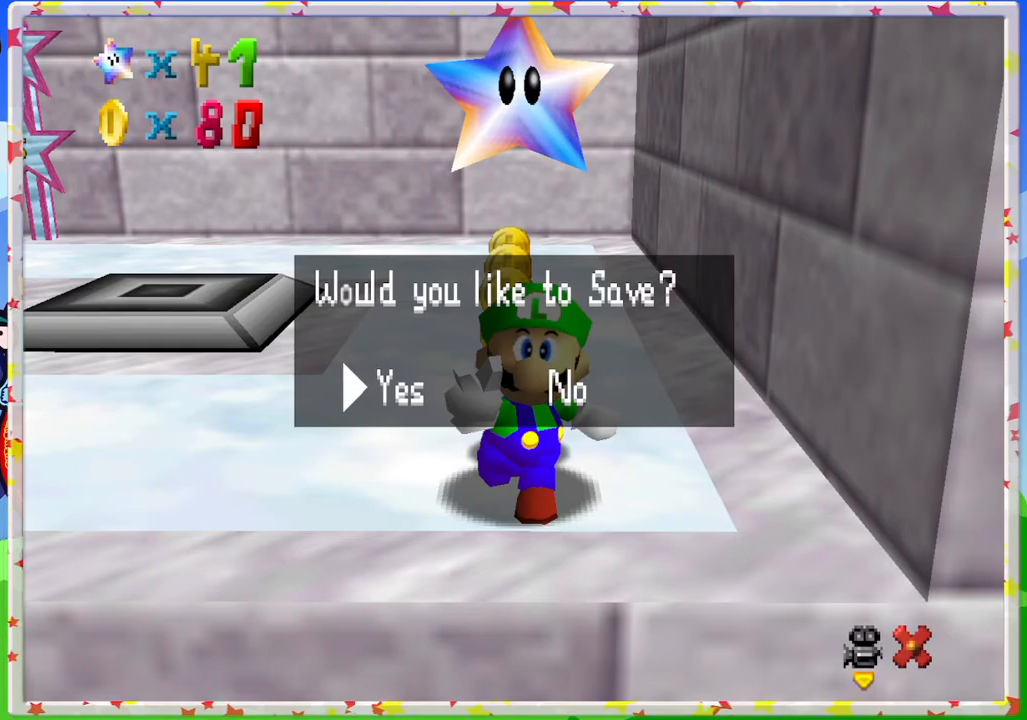
{"buttons": [], "left_stick": "center", "events": [[317, "A", "down"], [467, "A", "up"]]}
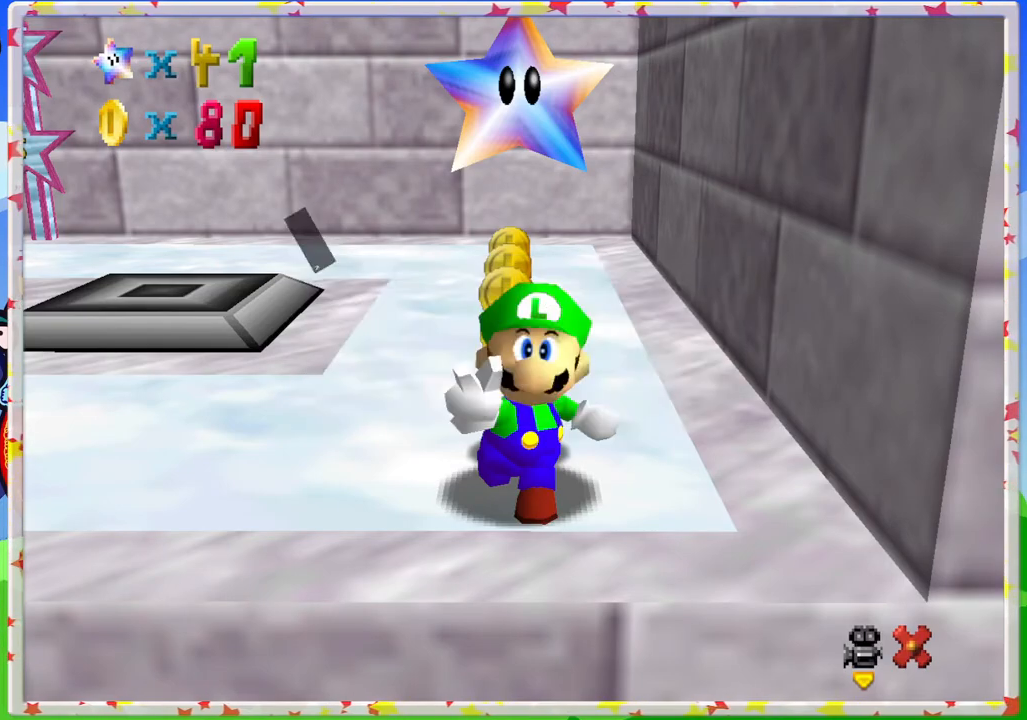
{"buttons": [], "left_stick": "center", "events": []}
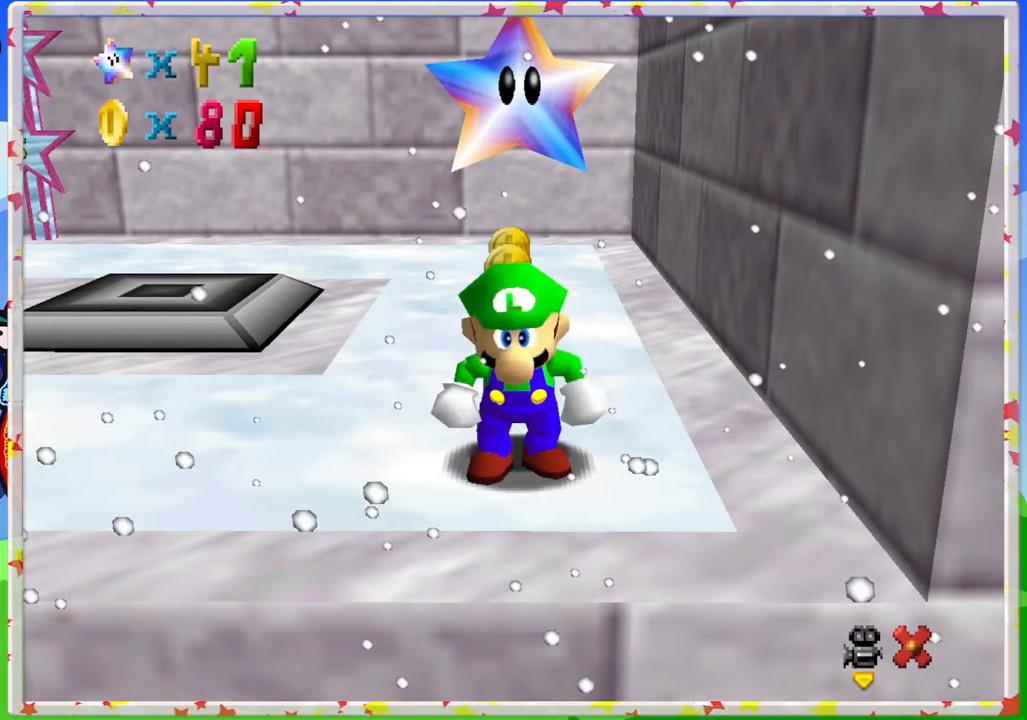
{"buttons": [], "left_stick": "up", "events": [[100, "left_stick", "up"]]}
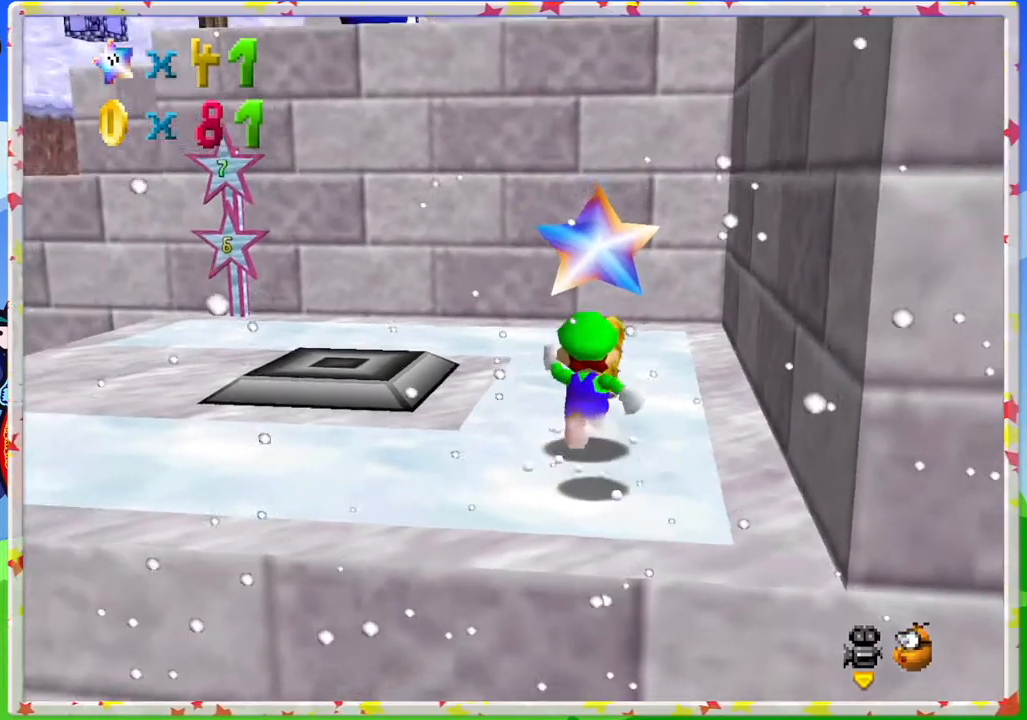
{"buttons": [], "left_stick": "up", "events": []}
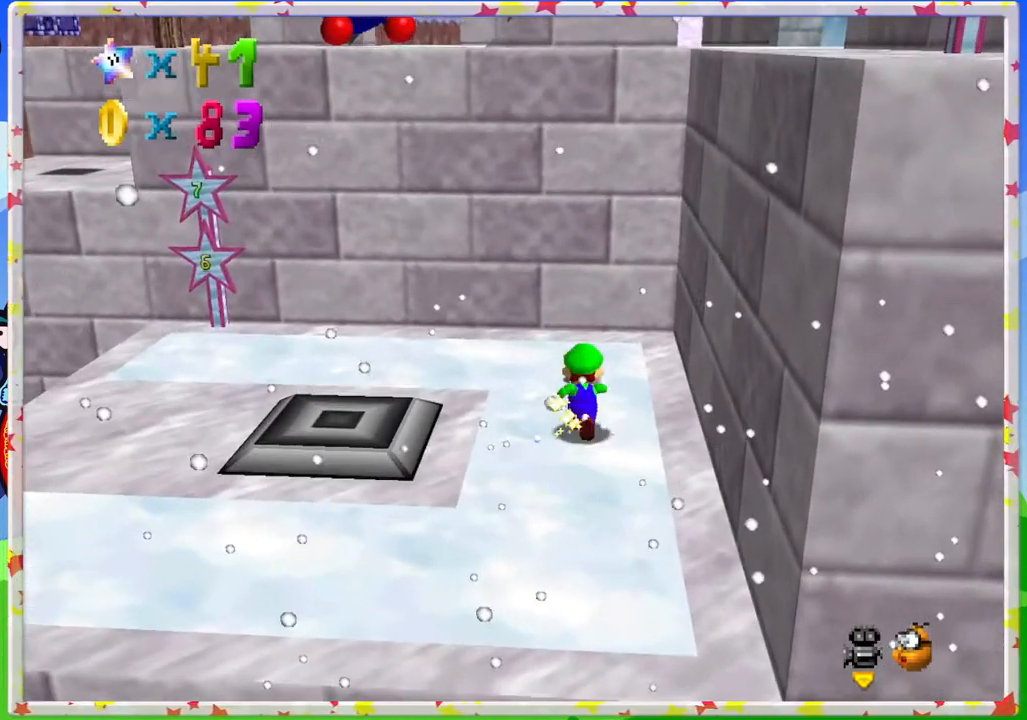
{"buttons": [], "left_stick": "up-left", "events": [[383, "left_stick", "up-left"]]}
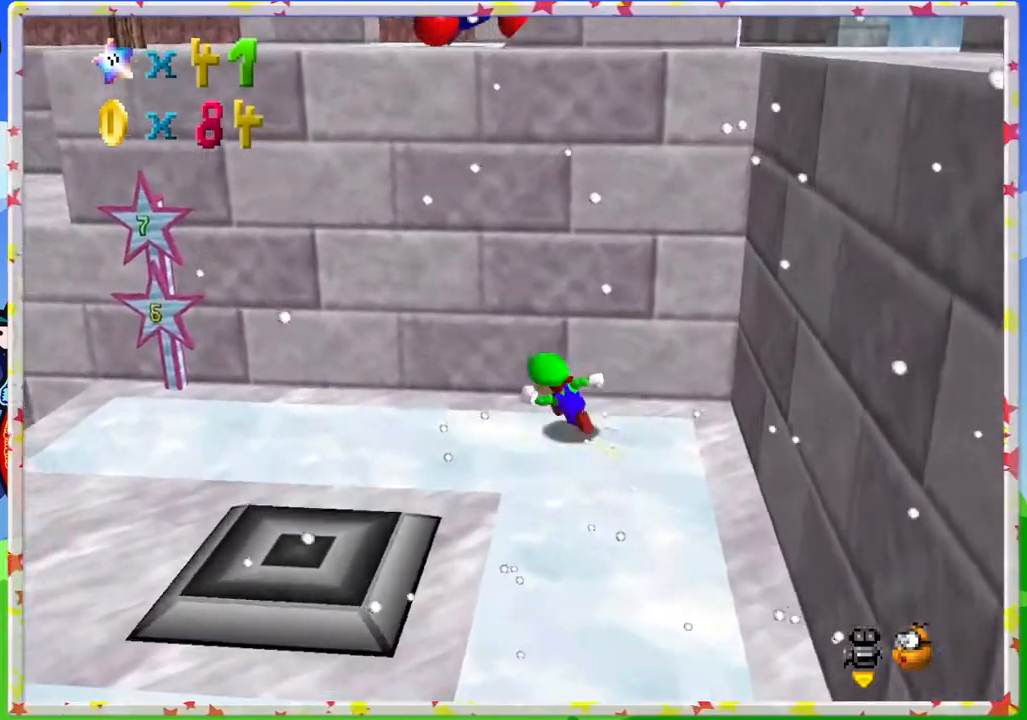
{"buttons": ["A"], "left_stick": "right", "events": [[117, "left_stick", "right"], [167, "A", "down"]]}
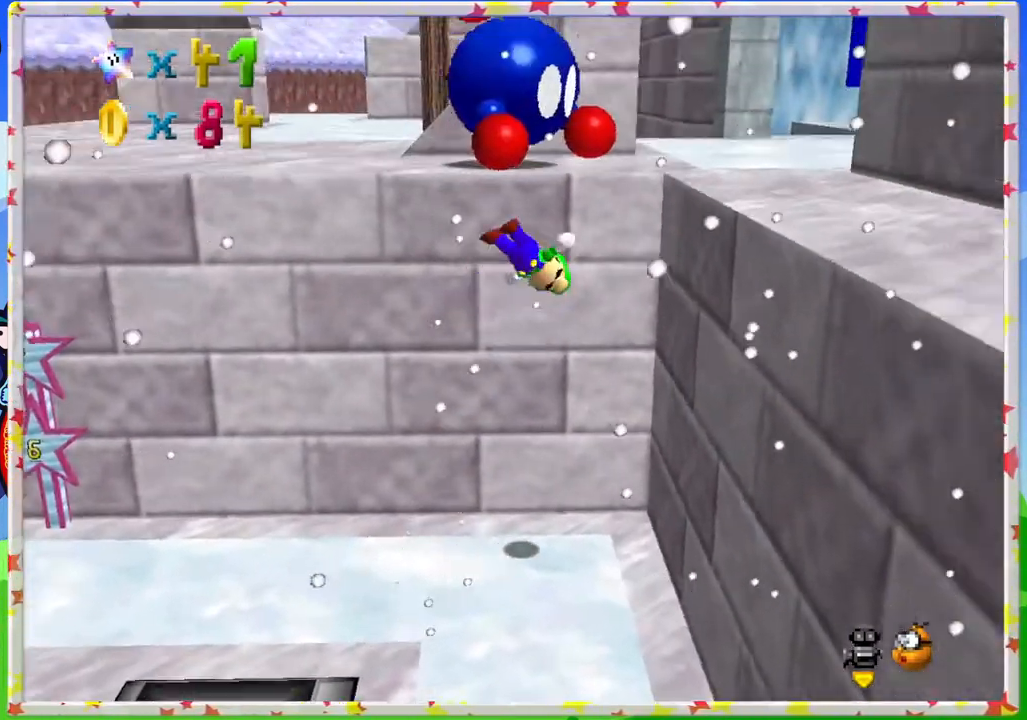
{"buttons": ["A"], "left_stick": "right", "events": [[233, "A", "up"], [333, "A", "down"]]}
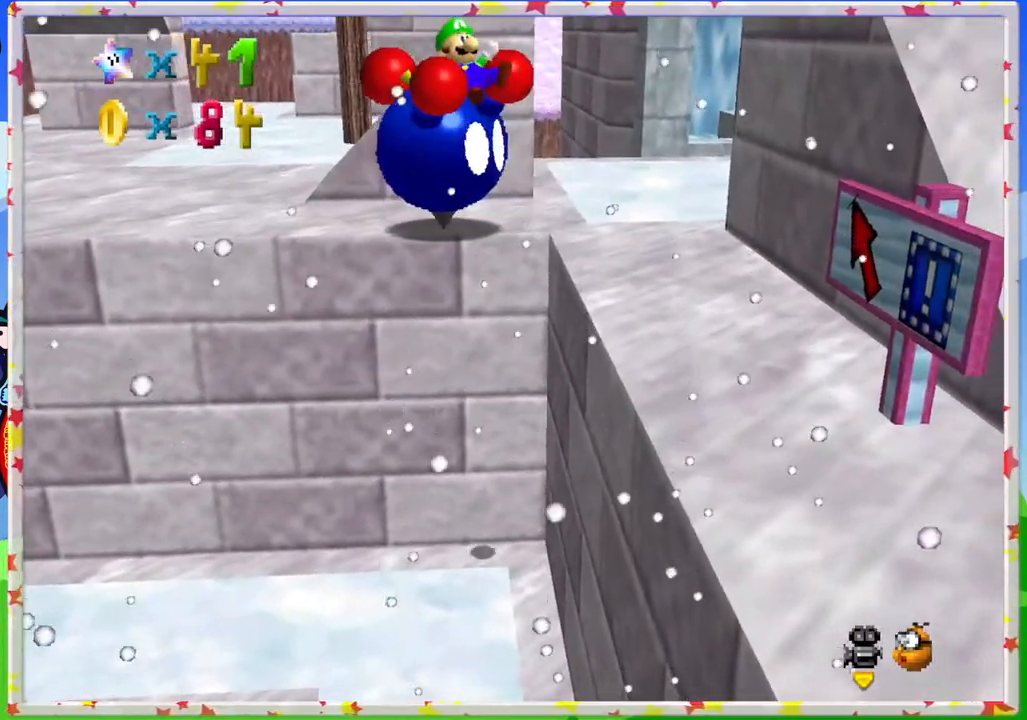
{"buttons": [], "left_stick": "center", "events": [[17, "left_stick", "center"], [33, "A", "up"]]}
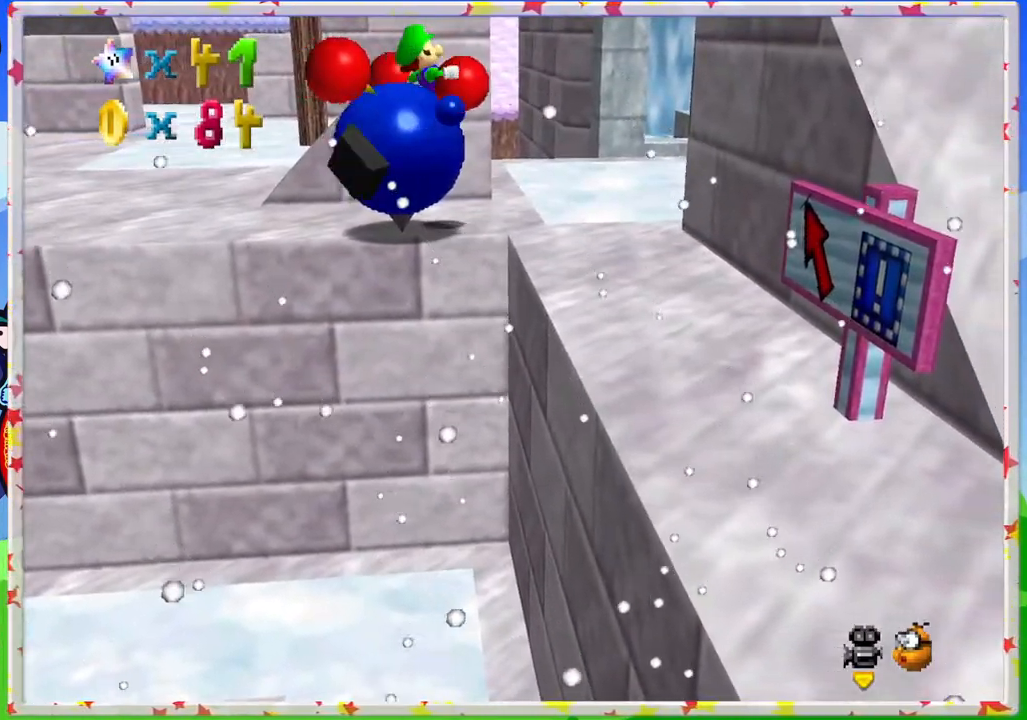
{"buttons": [], "left_stick": "up", "events": [[283, "left_stick", "up"]]}
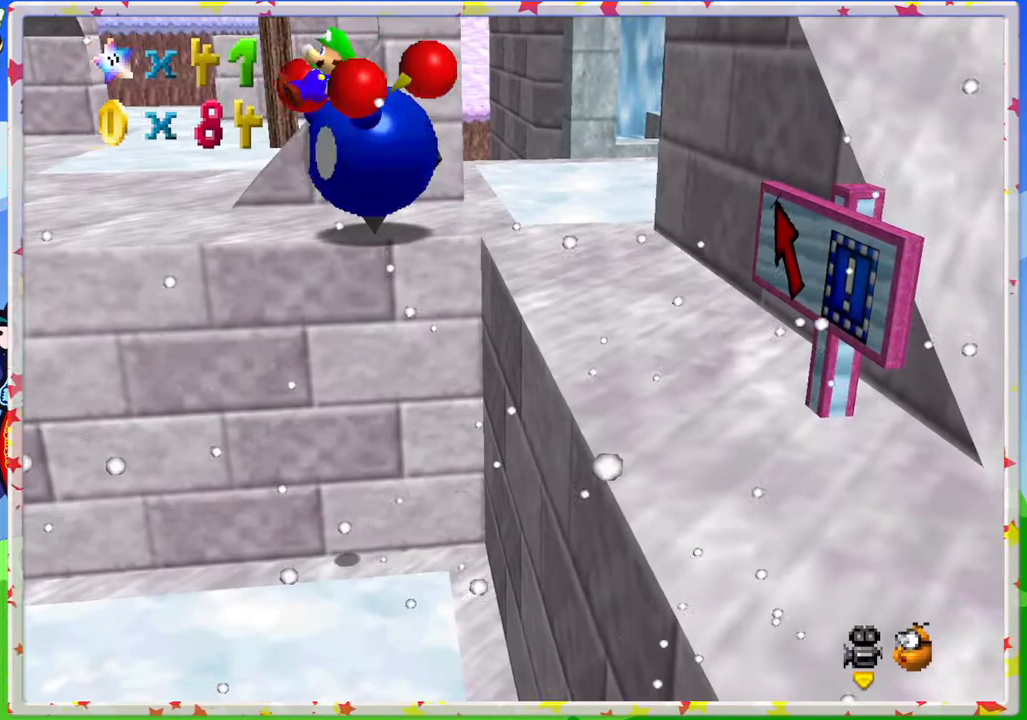
{"buttons": [], "left_stick": "up-right", "events": [[350, "left_stick", "up-right"]]}
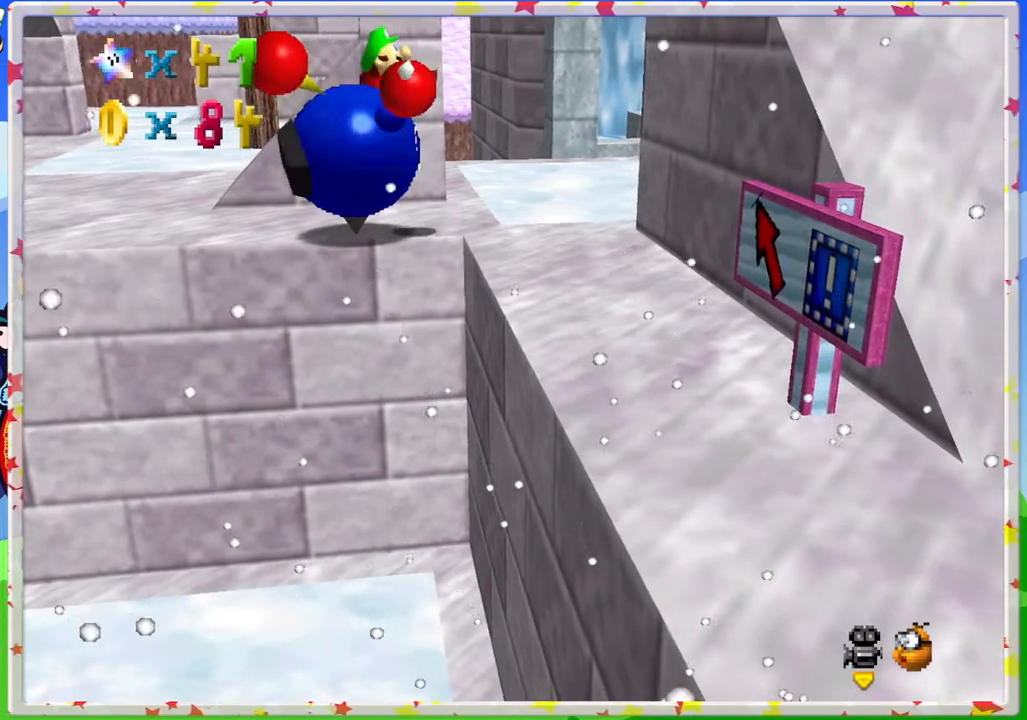
{"buttons": [], "left_stick": "center", "events": [[467, "left_stick", "center"]]}
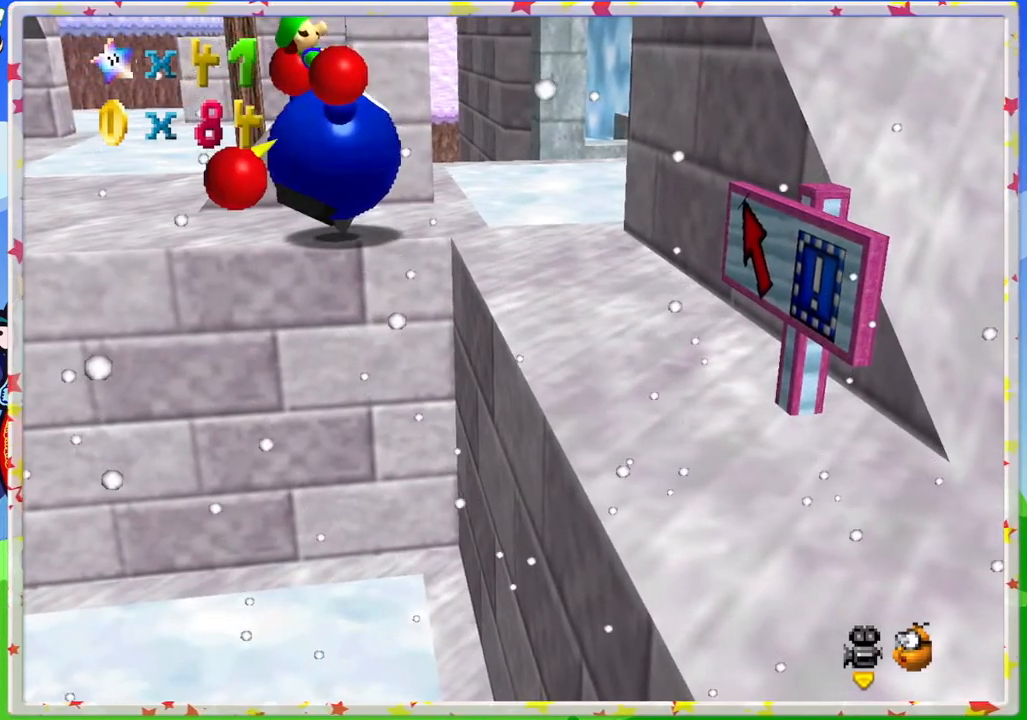
{"buttons": [], "left_stick": "down-left", "events": [[67, "left_stick", "down-left"]]}
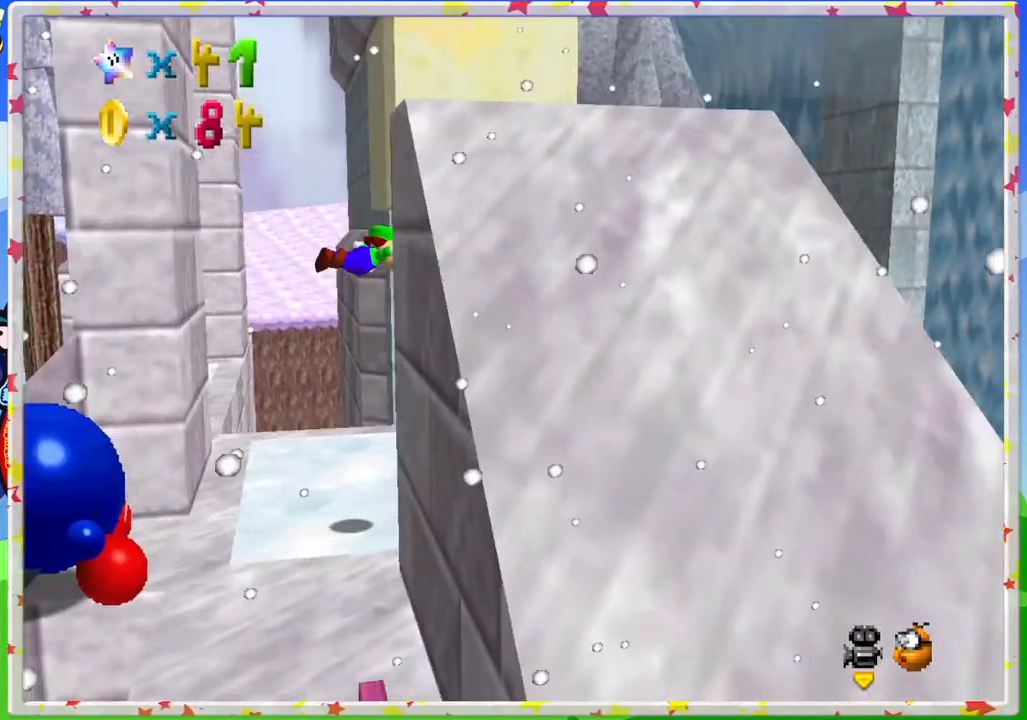
{"buttons": [], "left_stick": "left", "events": [[33, "C_RIGHT", "down"], [150, "C_RIGHT", "up"], [500, "left_stick", "left"]]}
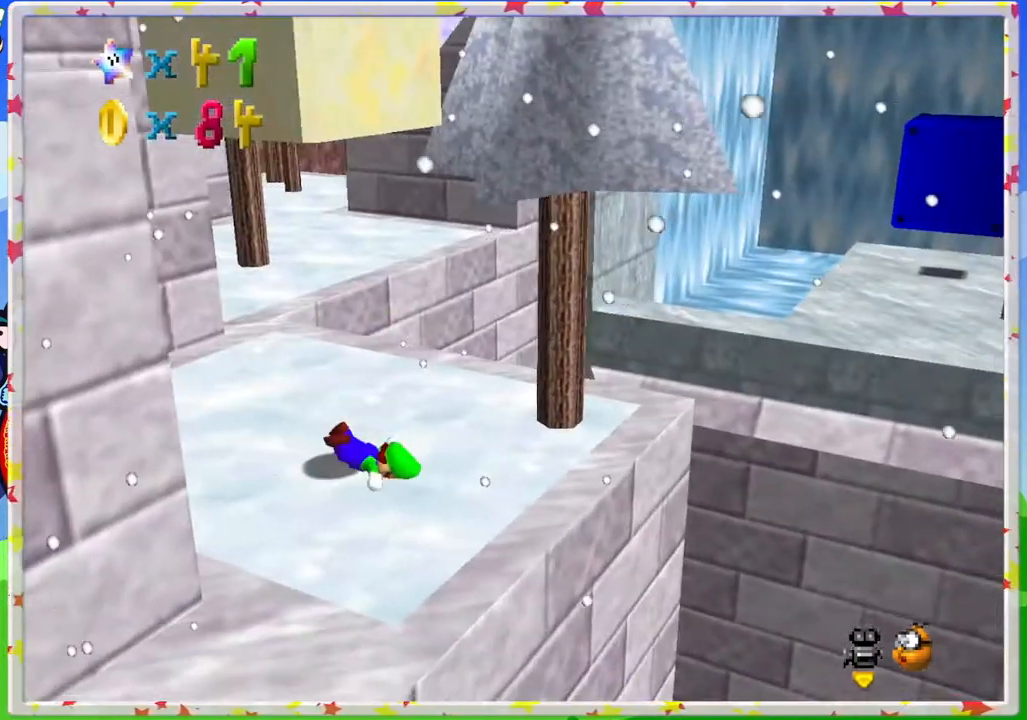
{"buttons": [], "left_stick": "up-left", "events": [[233, "A", "down"], [400, "A", "up"], [500, "left_stick", "up-left"]]}
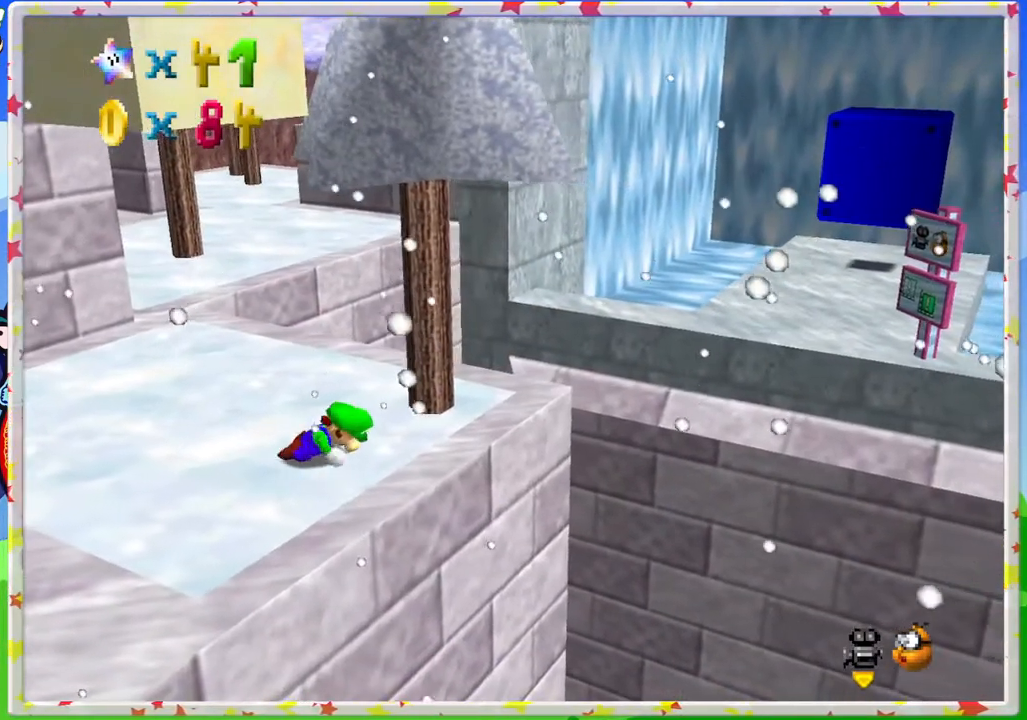
{"buttons": [], "left_stick": "up", "events": [[67, "A", "down"], [117, "left_stick", "up"], [200, "A", "up"], [383, "C_RIGHT", "down"], [483, "C_RIGHT", "up"]]}
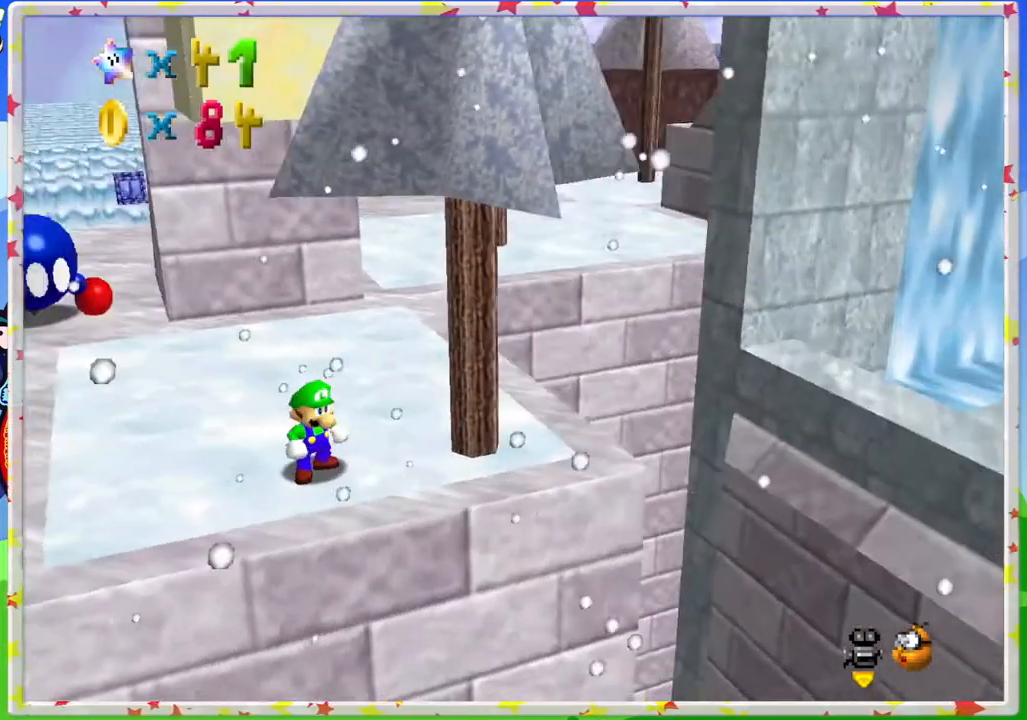
{"buttons": [], "left_stick": "up-right", "events": [[67, "C_RIGHT", "down"], [200, "C_RIGHT", "up"], [333, "left_stick", "up-right"]]}
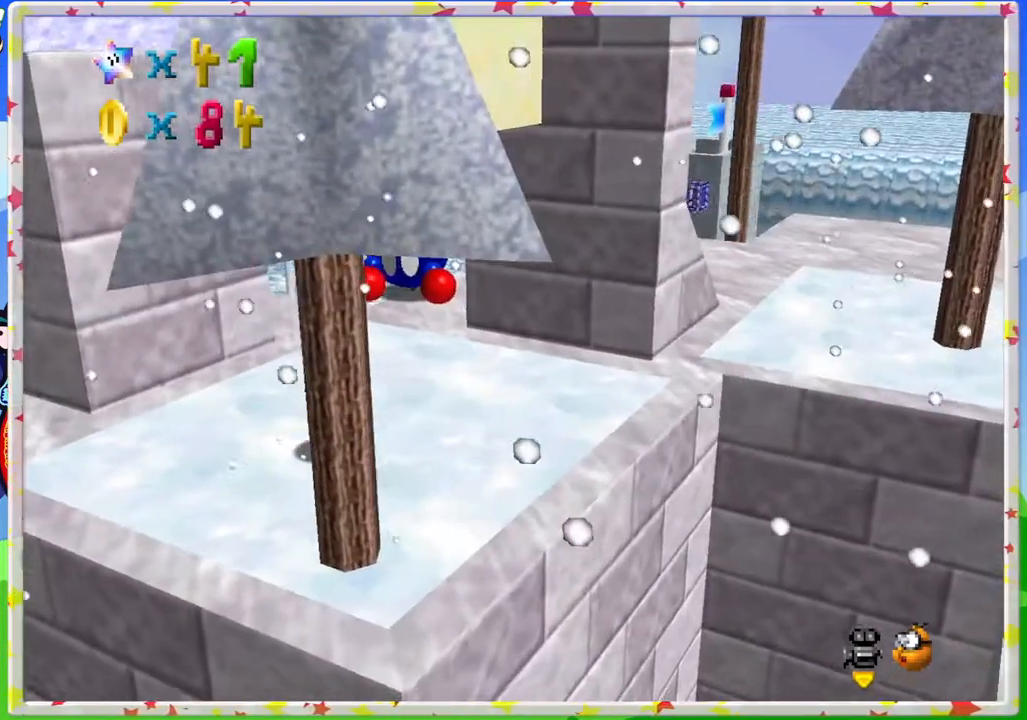
{"buttons": [], "left_stick": "up", "events": [[433, "left_stick", "up"]]}
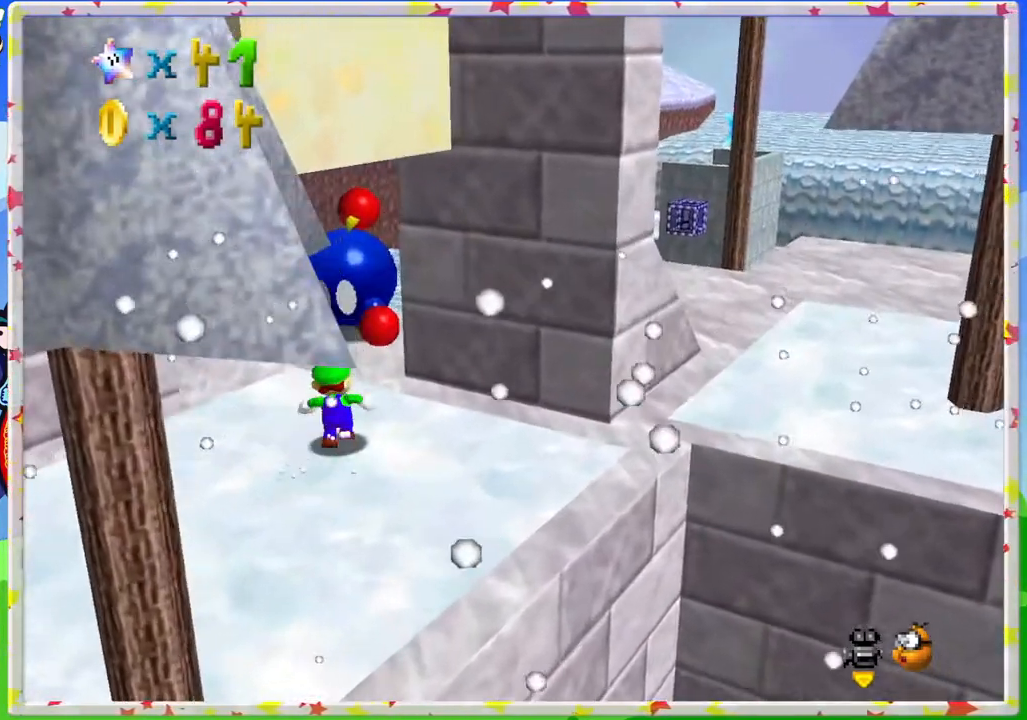
{"buttons": ["A"], "left_stick": "down-right", "events": [[250, "A", "down"], [367, "left_stick", "right"], [467, "left_stick", "down-right"]]}
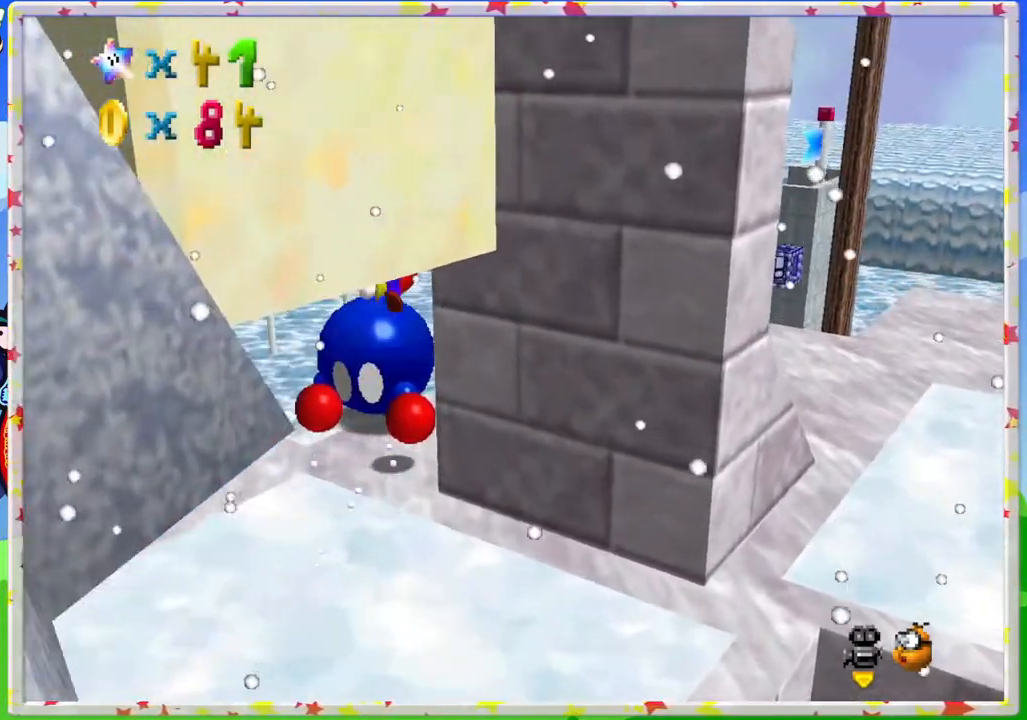
{"buttons": [], "left_stick": "right", "events": [[67, "A", "up"], [300, "C_LEFT", "down"], [417, "left_stick", "right"], [433, "C_LEFT", "up"]]}
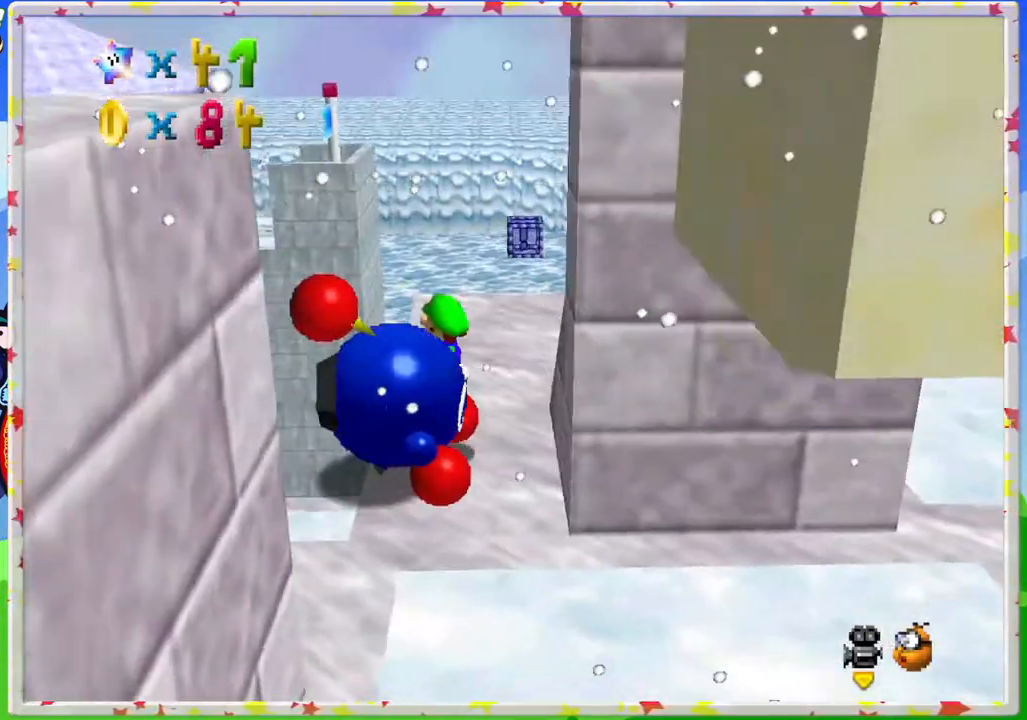
{"buttons": [], "left_stick": "right", "events": [[17, "C_LEFT", "down"], [133, "C_LEFT", "up"], [200, "A", "down"], [217, "left_stick", "up"], [483, "A", "up"], [483, "left_stick", "right"]]}
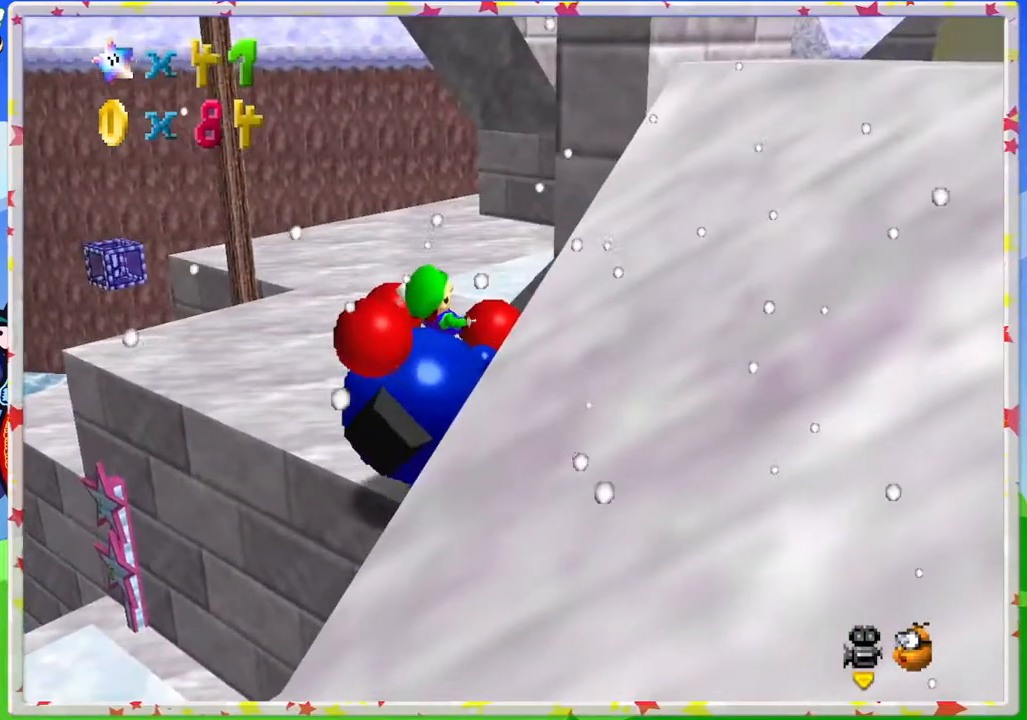
{"buttons": ["C_LEFT"], "left_stick": "center", "events": [[150, "left_stick", "center"], [217, "C_LEFT", "down"], [333, "C_LEFT", "up"], [433, "C_LEFT", "down"]]}
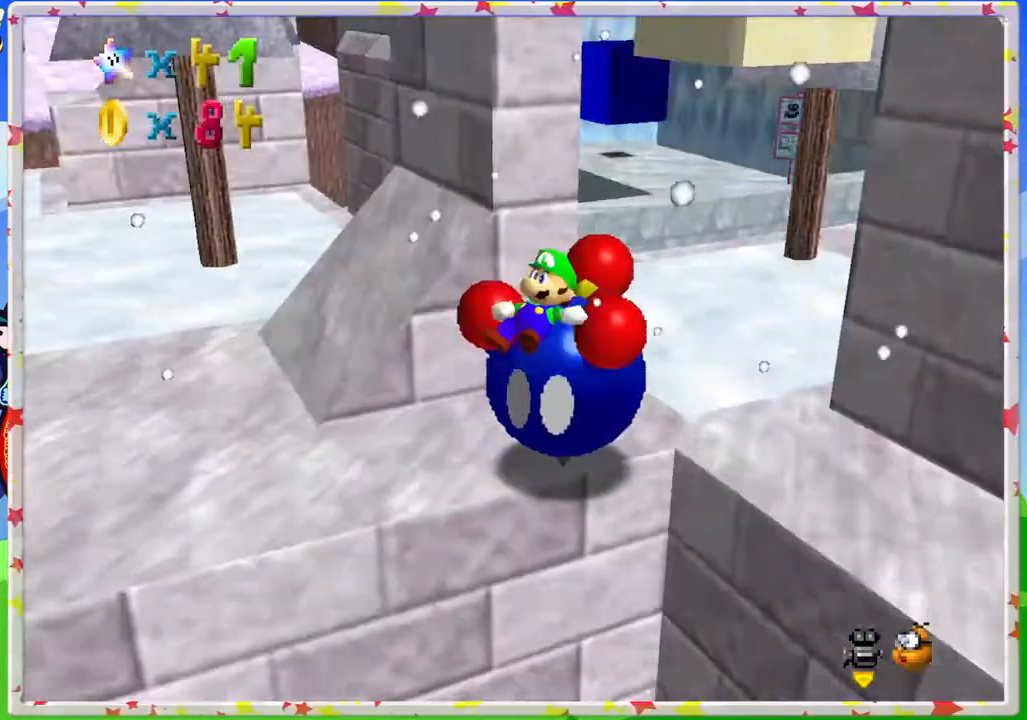
{"buttons": [], "left_stick": "up", "events": [[67, "C_LEFT", "up"], [183, "left_stick", "up"]]}
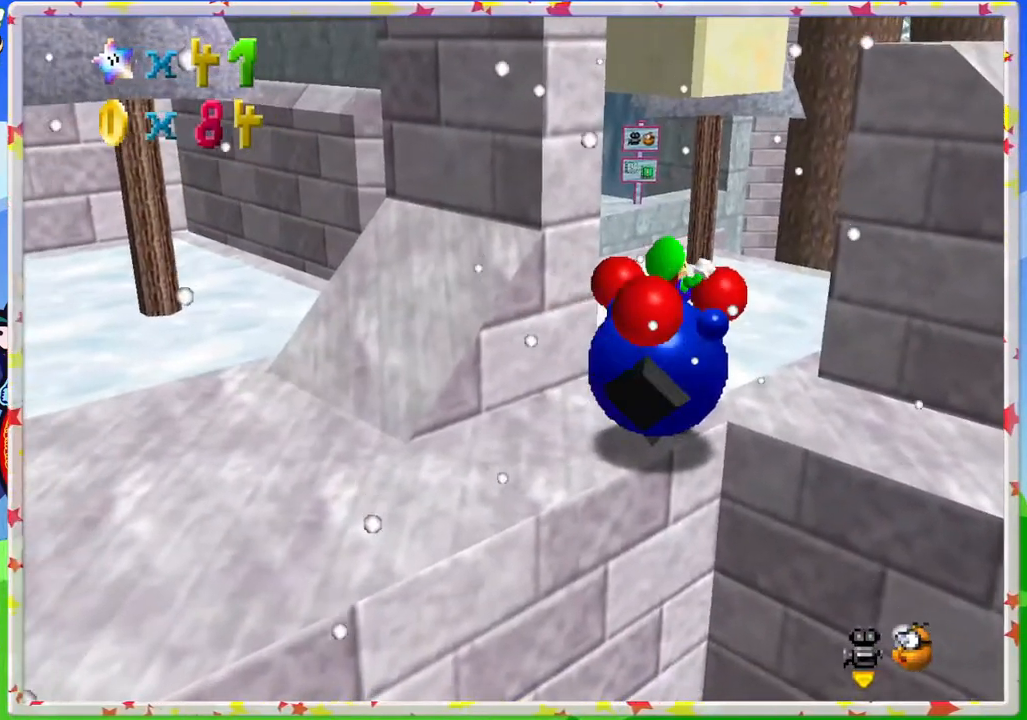
{"buttons": [], "left_stick": "center", "events": [[83, "left_stick", "center"]]}